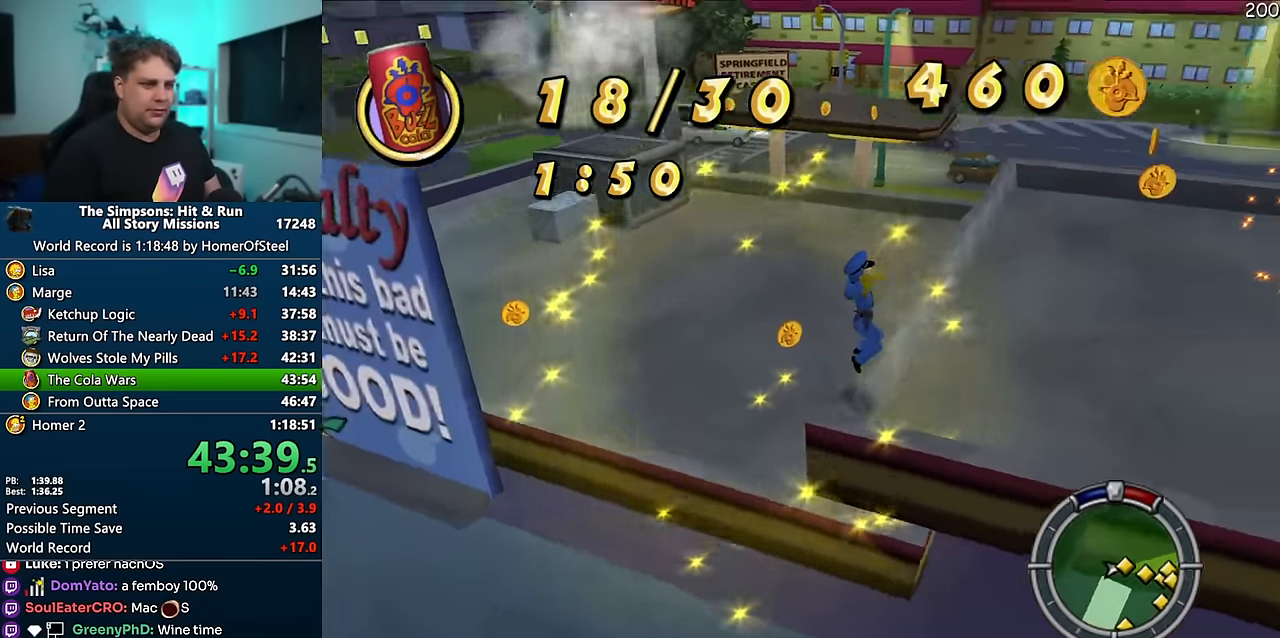
Gameplay with a controller (Xbox layout); each line is a JSON object with the inputs held at the frame after it. "events" lists button and stick changes between this image and that frame as [ms after this image, input, new state], when the widget could be followed in between. Not read: B DPAD_LEFT L3 R3.
{"buttons": ["X"], "left_stick": "up-right", "right_stick": "center", "events": [[183, "left_stick", "up-right"], [500, "right_stick", "center"]]}
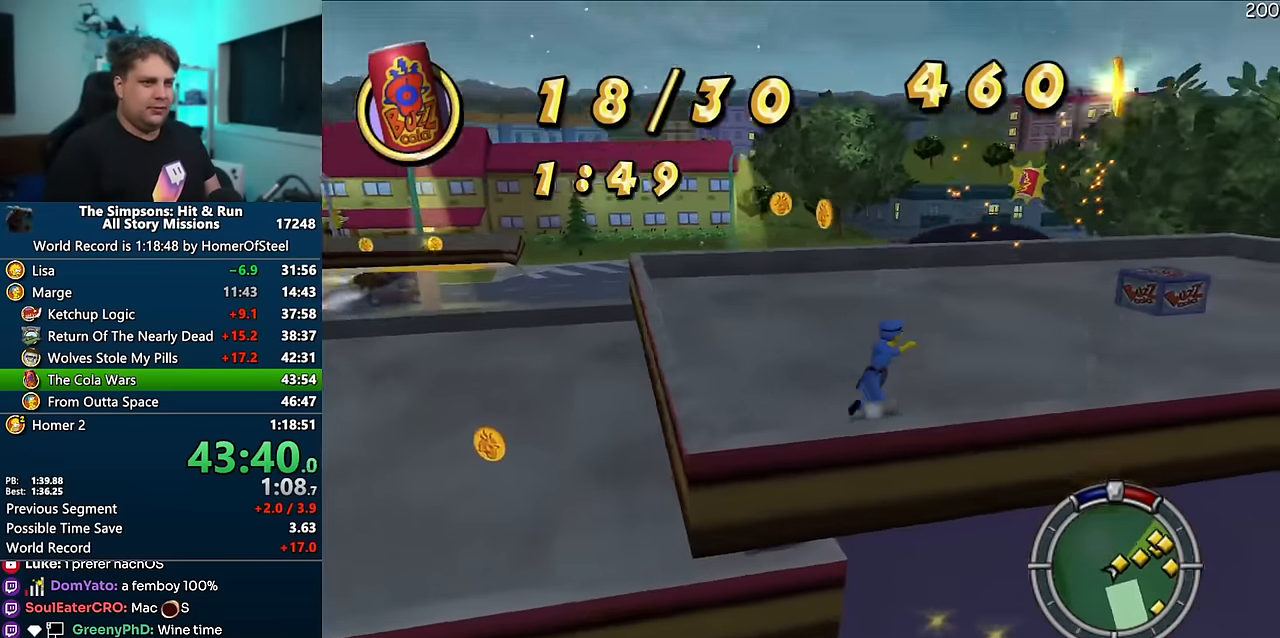
{"buttons": ["X"], "left_stick": "up-right", "right_stick": "left", "events": [[366, "right_stick", "left"]]}
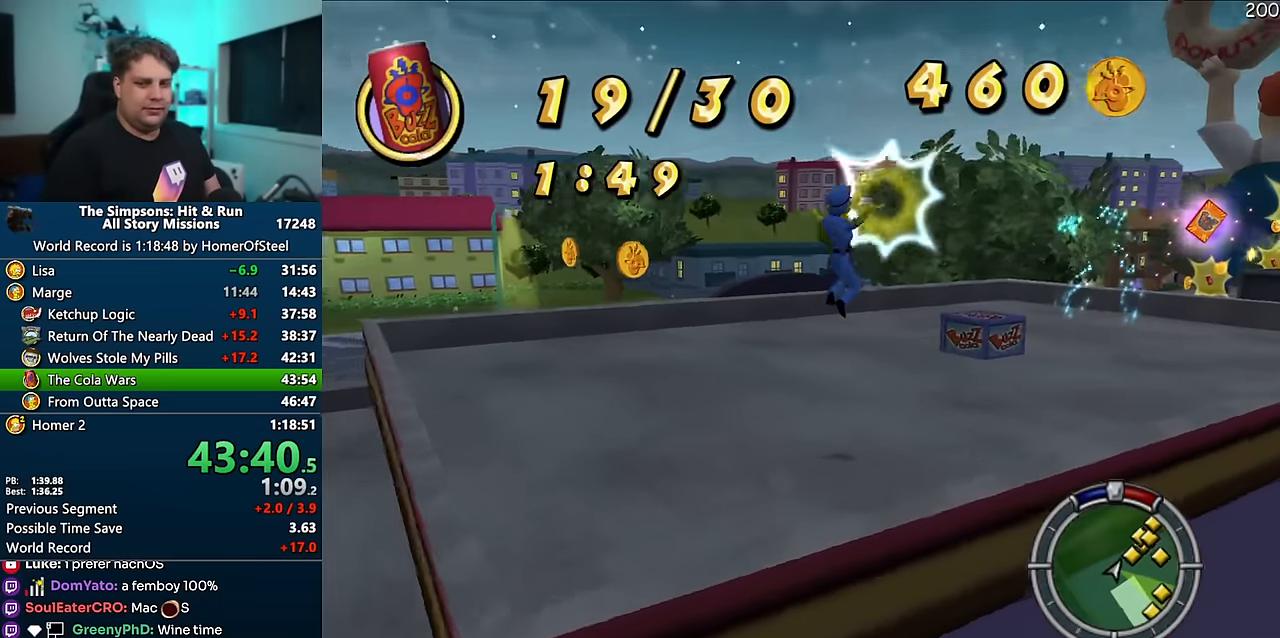
{"buttons": ["X"], "left_stick": "up", "right_stick": "center", "events": [[116, "right_stick", "center"], [433, "left_stick", "up"]]}
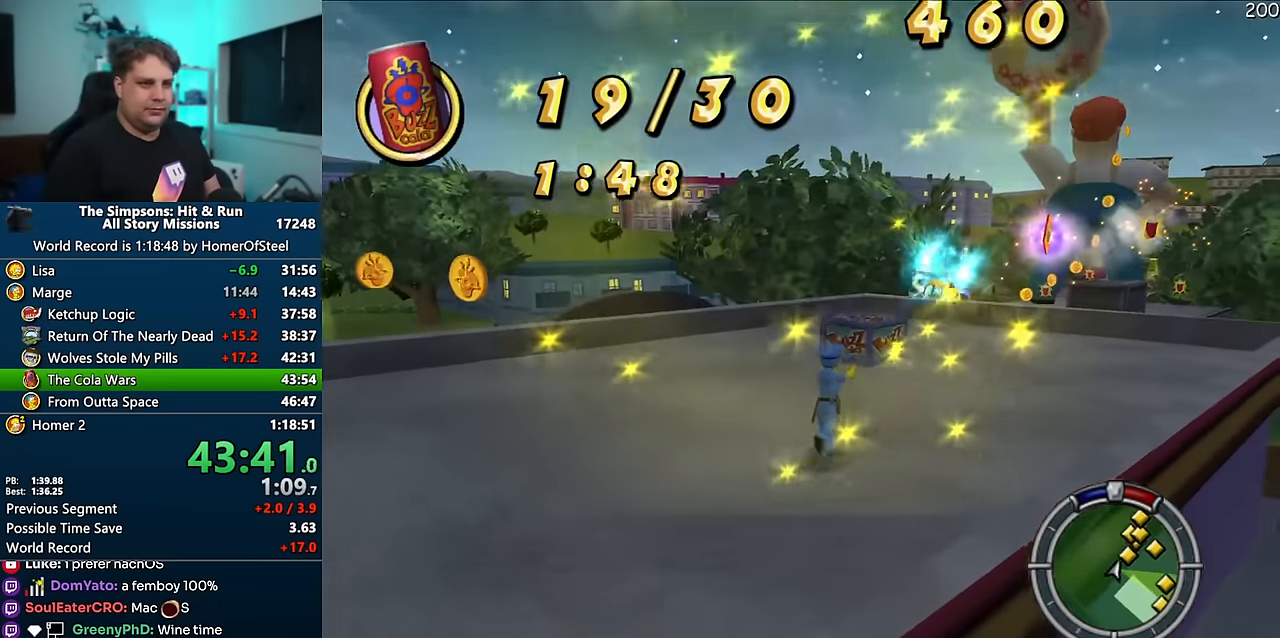
{"buttons": ["X"], "left_stick": "up", "right_stick": "center", "events": []}
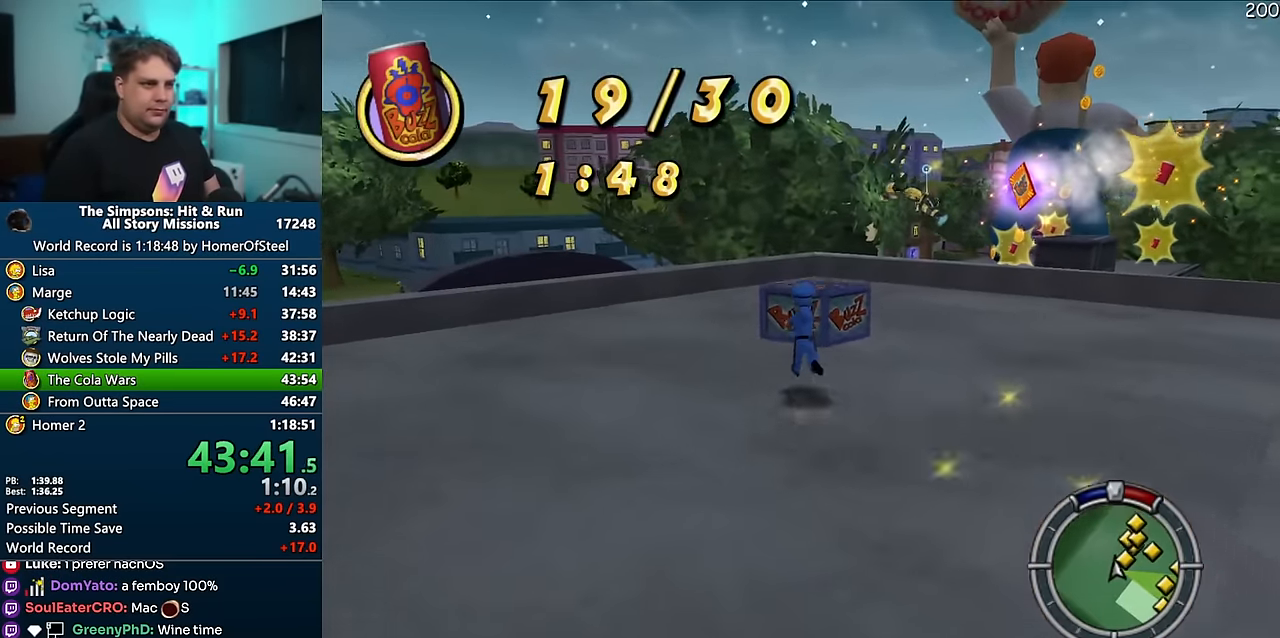
{"buttons": ["X"], "left_stick": "up", "right_stick": "center", "events": []}
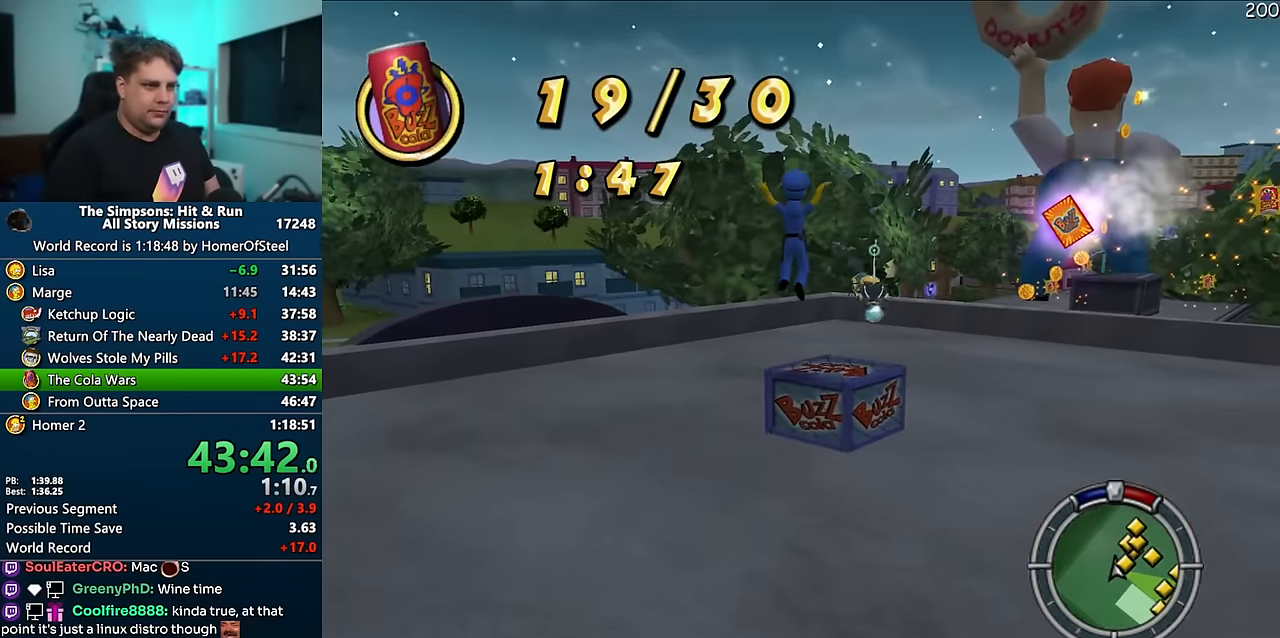
{"buttons": [], "left_stick": "up", "right_stick": "center", "events": [[150, "A", "down"], [183, "X", "up"], [333, "A", "up"]]}
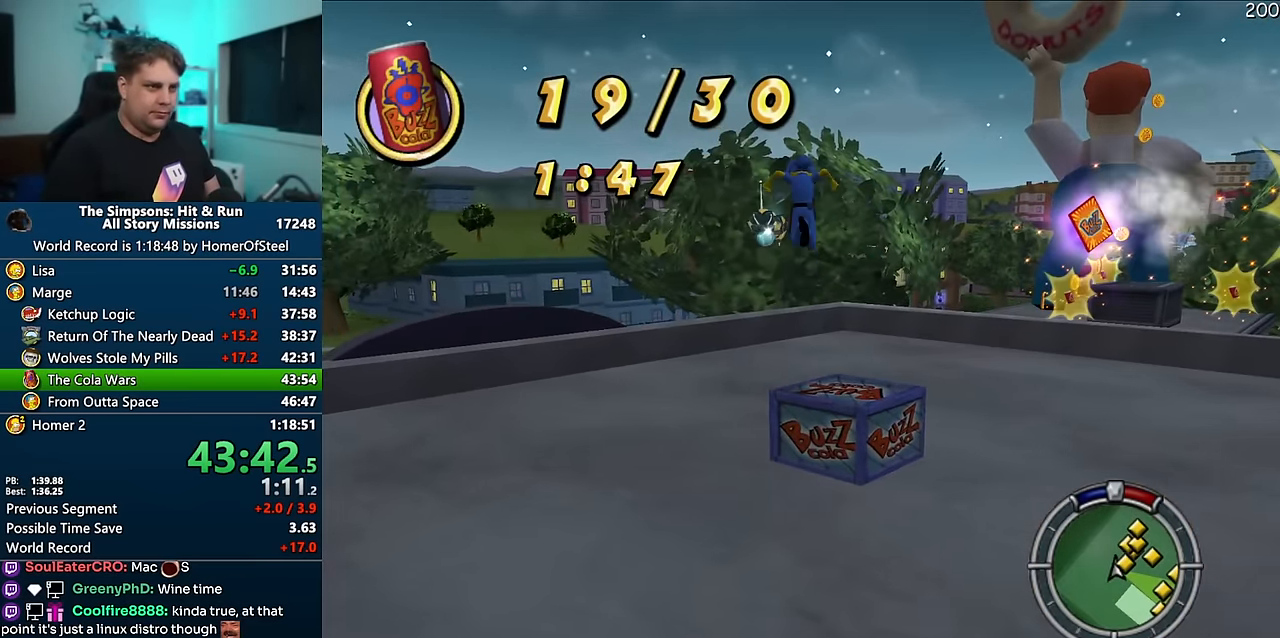
{"buttons": [], "left_stick": "down-right", "right_stick": "down-right", "events": [[233, "left_stick", "down-right"], [300, "right_stick", "down-right"]]}
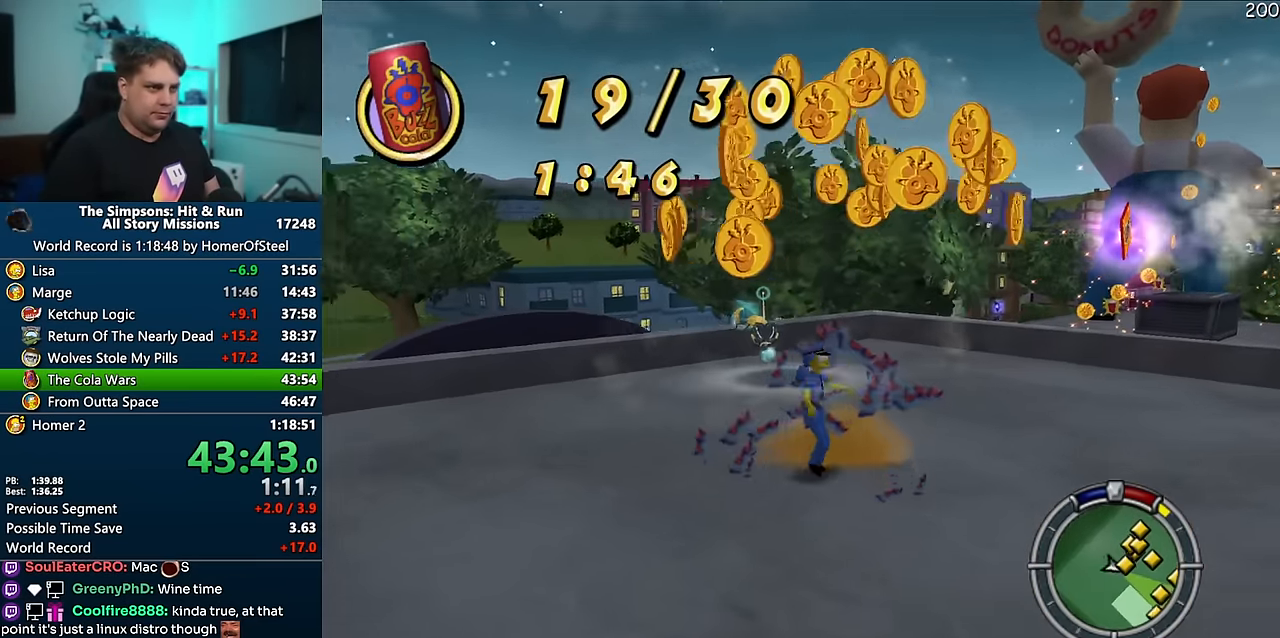
{"buttons": [], "left_stick": "up-left", "right_stick": "center", "events": [[100, "X", "down"], [133, "left_stick", "down"], [250, "right_stick", "center"], [300, "left_stick", "down-left"], [400, "X", "up"], [483, "left_stick", "up-left"]]}
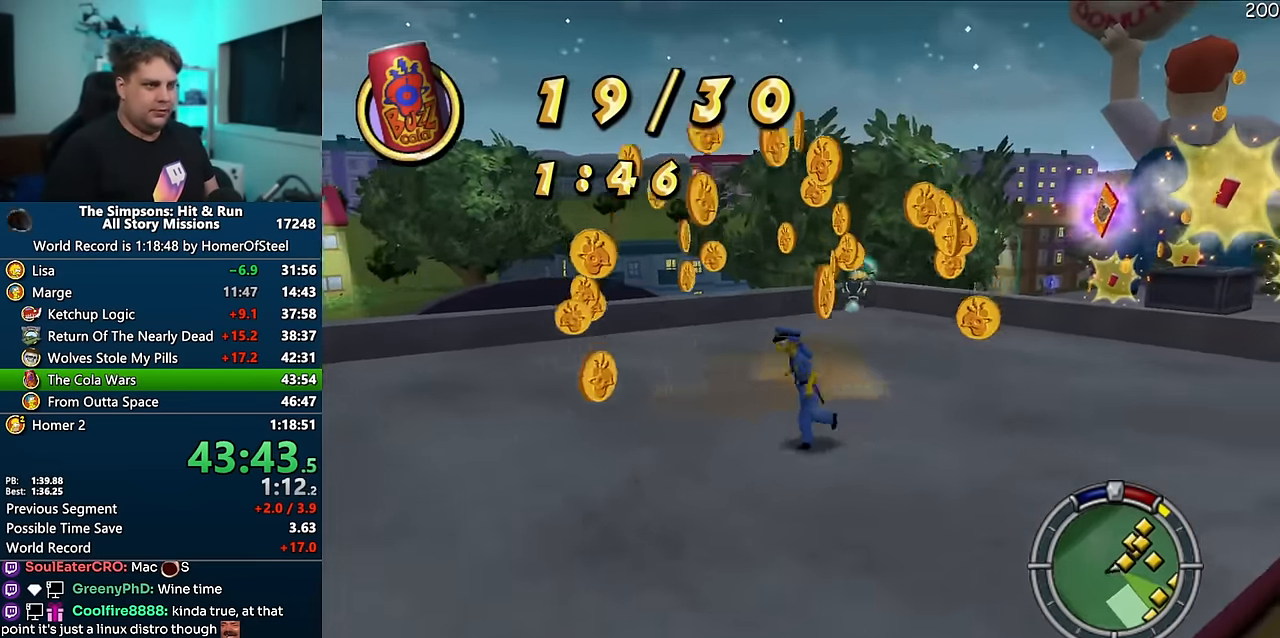
{"buttons": ["X"], "left_stick": "up-right", "right_stick": "center", "events": [[66, "right_stick", "down-left"], [100, "X", "down"], [166, "left_stick", "up"], [383, "left_stick", "up-right"], [433, "right_stick", "center"]]}
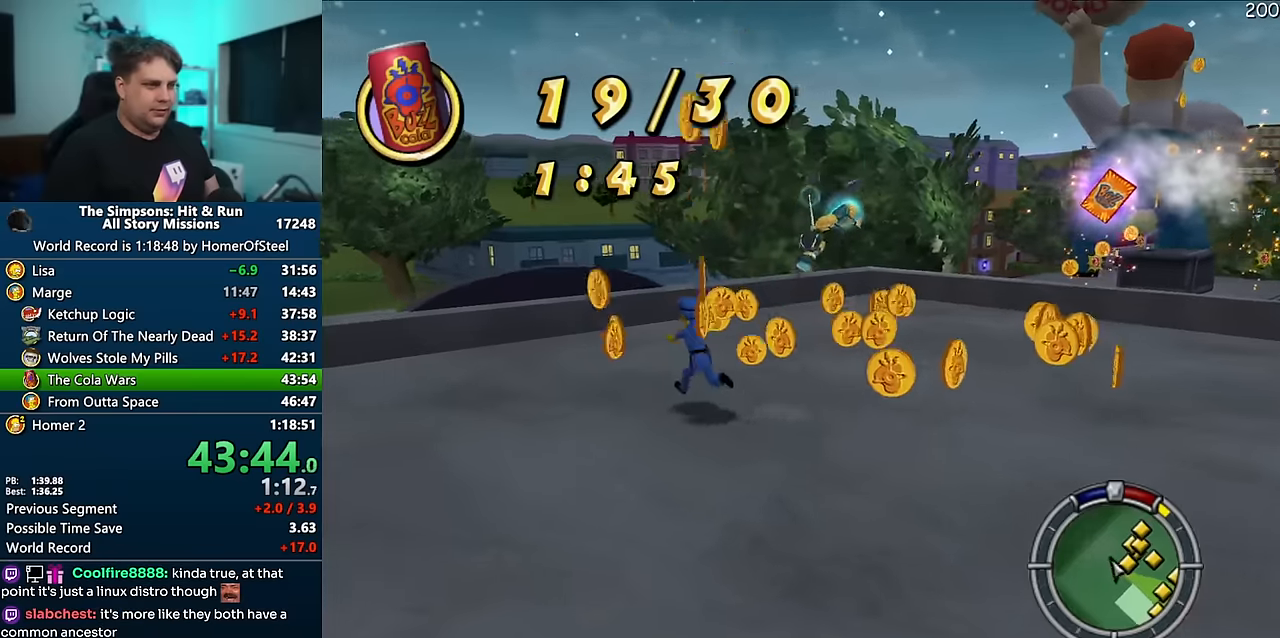
{"buttons": [], "left_stick": "up-right", "right_stick": "center", "events": [[200, "A", "down"], [250, "X", "up"], [433, "A", "up"]]}
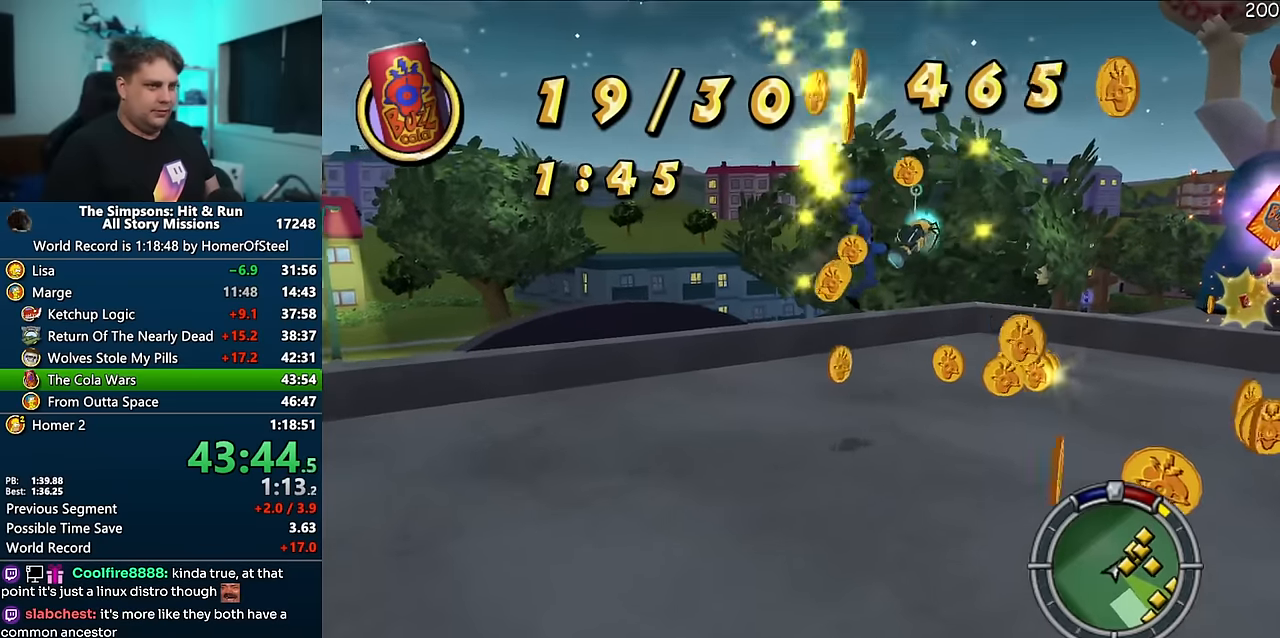
{"buttons": ["A"], "left_stick": "up-left", "right_stick": "center", "events": [[183, "right_stick", "down"], [266, "left_stick", "up-left"], [266, "right_stick", "center"], [500, "A", "down"]]}
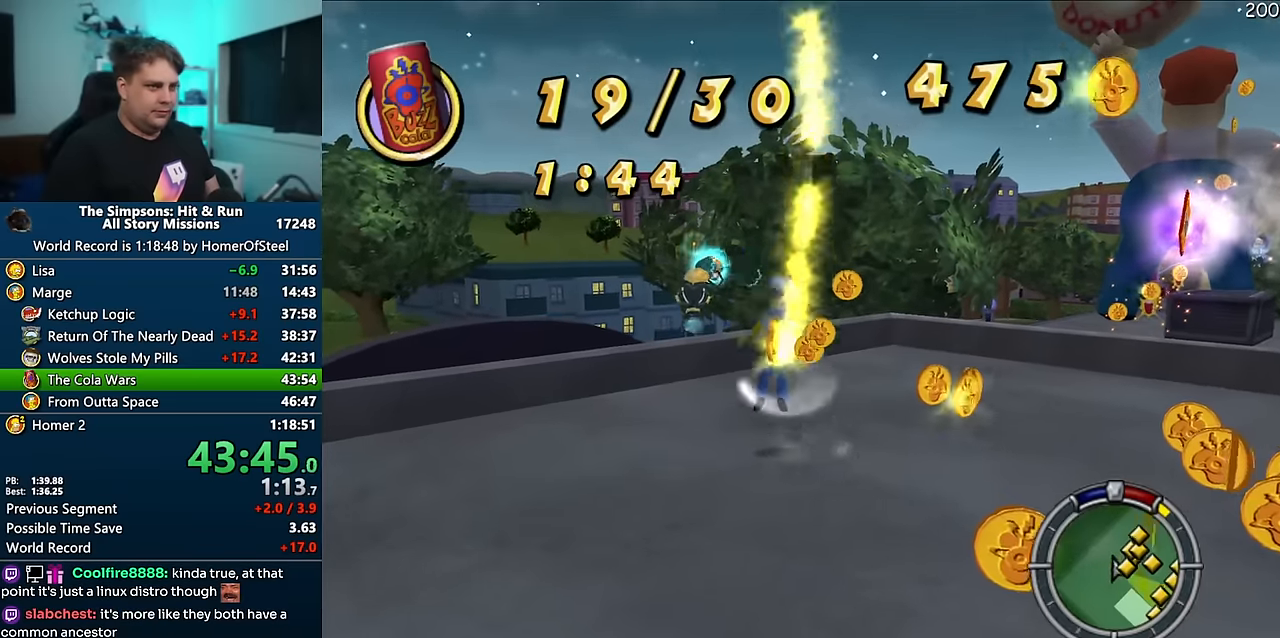
{"buttons": [], "left_stick": "down", "right_stick": "down", "events": [[216, "A", "up"], [400, "left_stick", "down-left"], [500, "left_stick", "down"], [500, "right_stick", "down"]]}
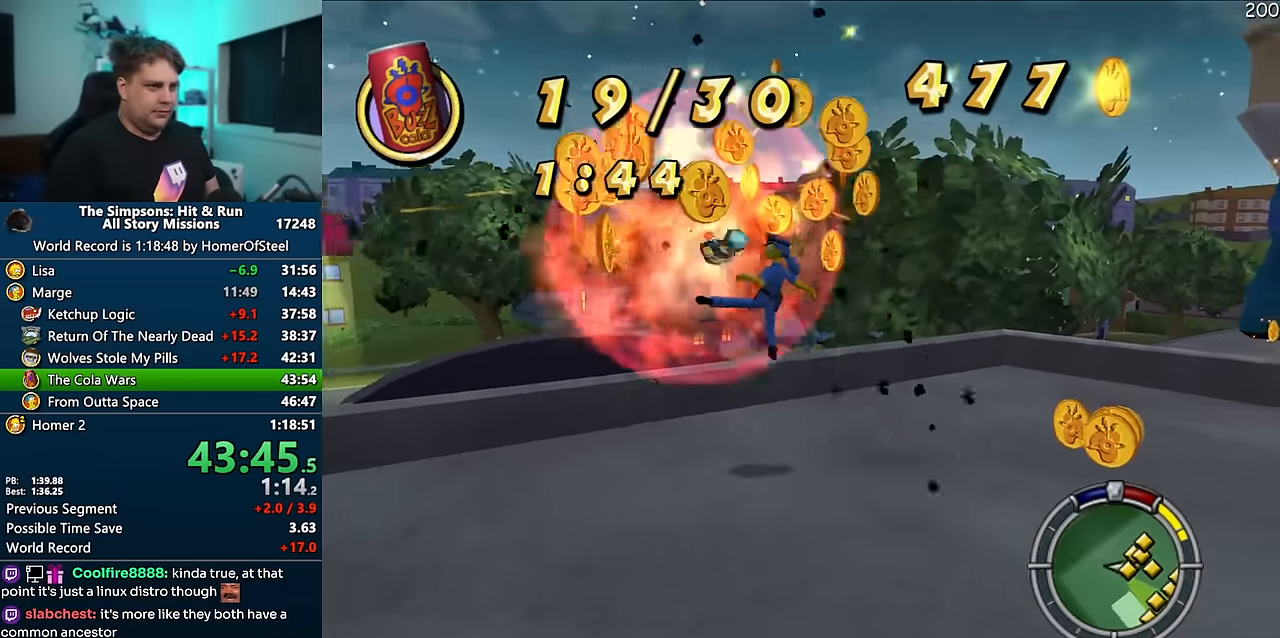
{"buttons": [], "left_stick": "left", "right_stick": "down", "events": [[283, "X", "down"], [316, "right_stick", "down-left"], [333, "left_stick", "down-left"], [450, "left_stick", "left"], [466, "X", "up"], [483, "right_stick", "down"]]}
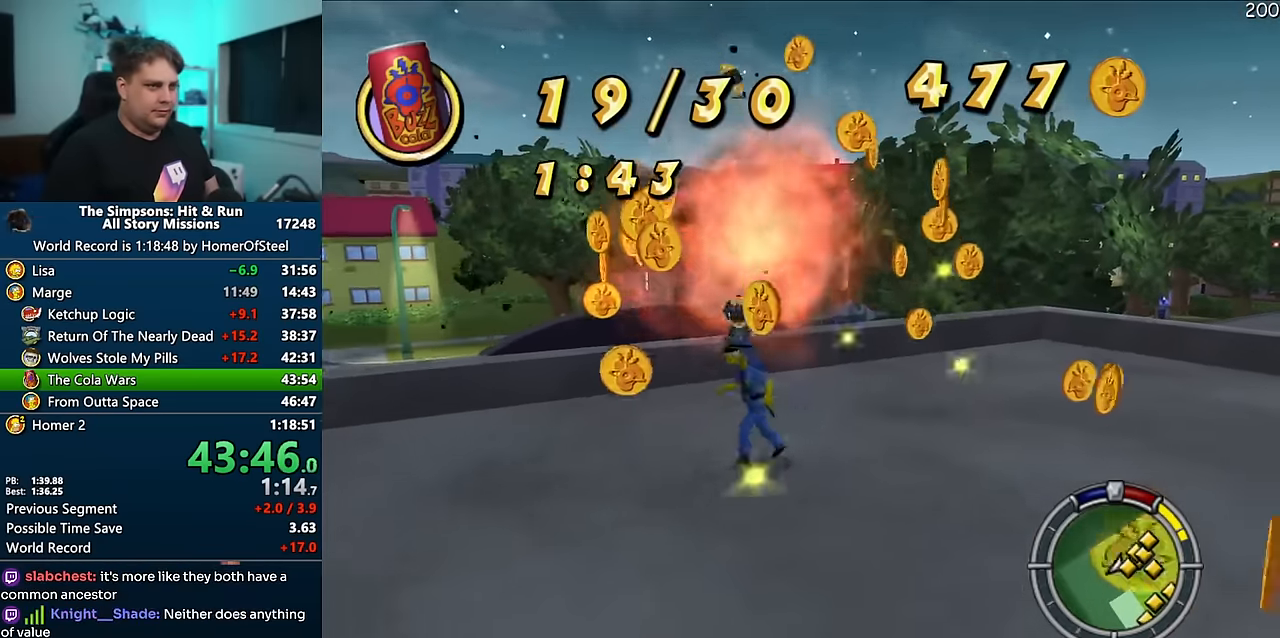
{"buttons": ["X"], "left_stick": "right", "right_stick": "down-left", "events": [[33, "left_stick", "up-left"], [116, "left_stick", "up"], [183, "X", "down"], [250, "right_stick", "down-left"], [283, "left_stick", "up-right"], [433, "left_stick", "right"]]}
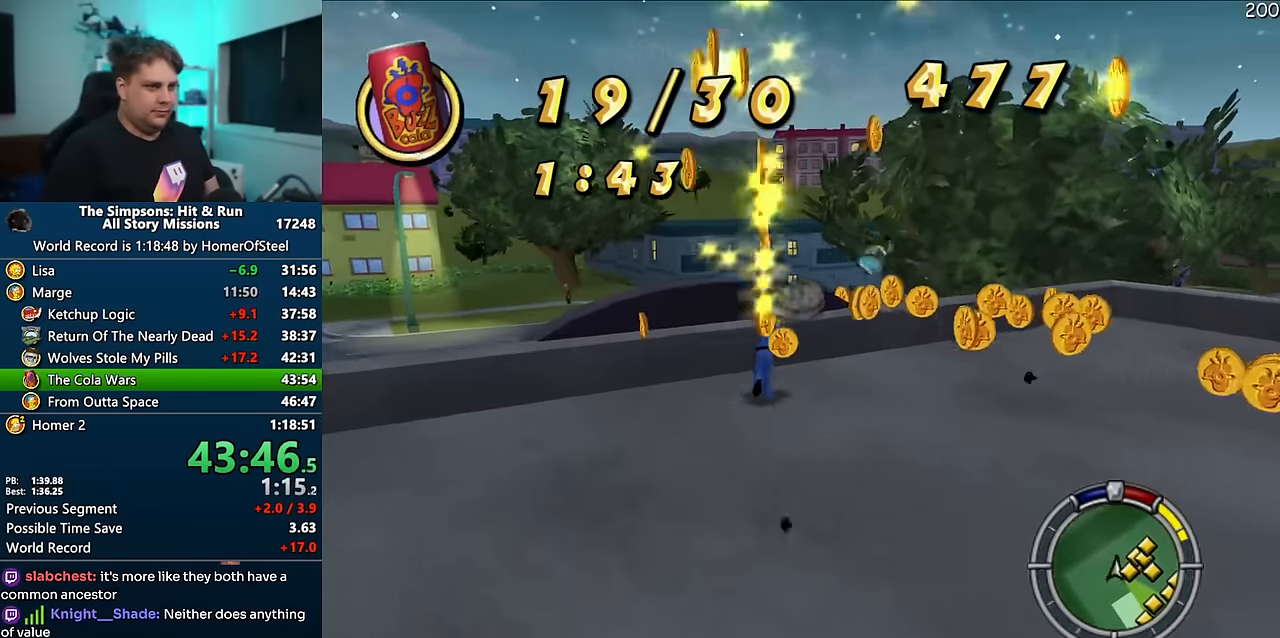
{"buttons": ["X"], "left_stick": "down", "right_stick": "center", "events": [[16, "right_stick", "center"], [133, "left_stick", "down-right"], [266, "left_stick", "down"]]}
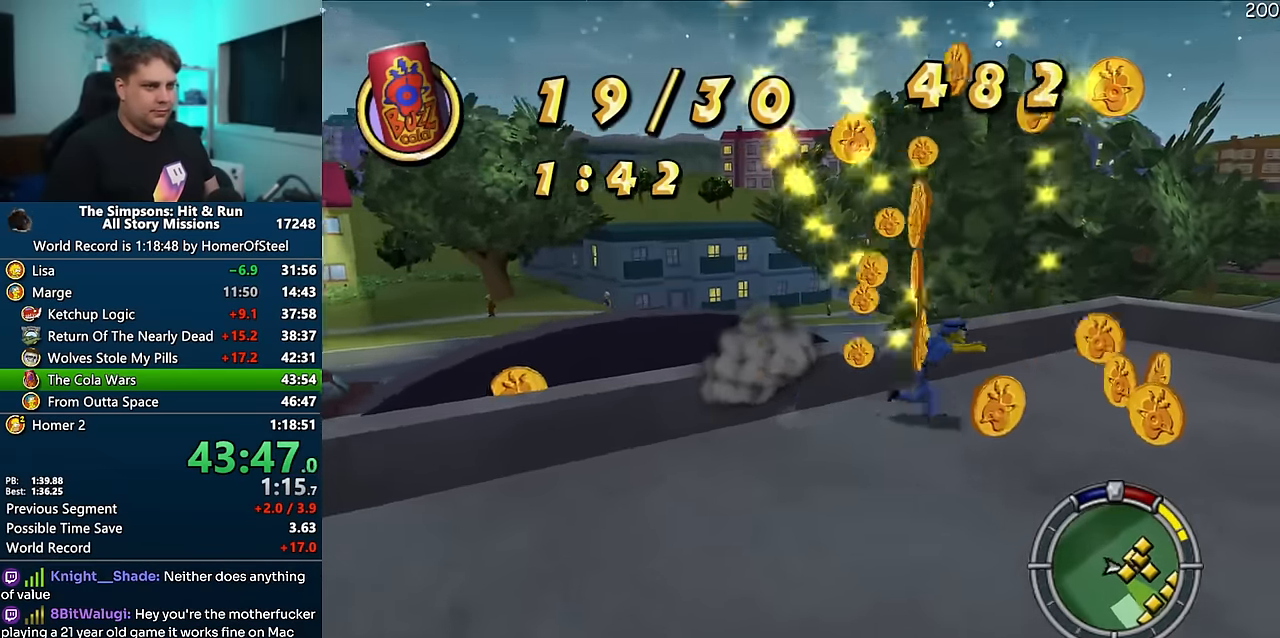
{"buttons": ["X"], "left_stick": "down-right", "right_stick": "down", "events": [[200, "right_stick", "down-right"], [366, "right_stick", "down"], [466, "left_stick", "down-right"]]}
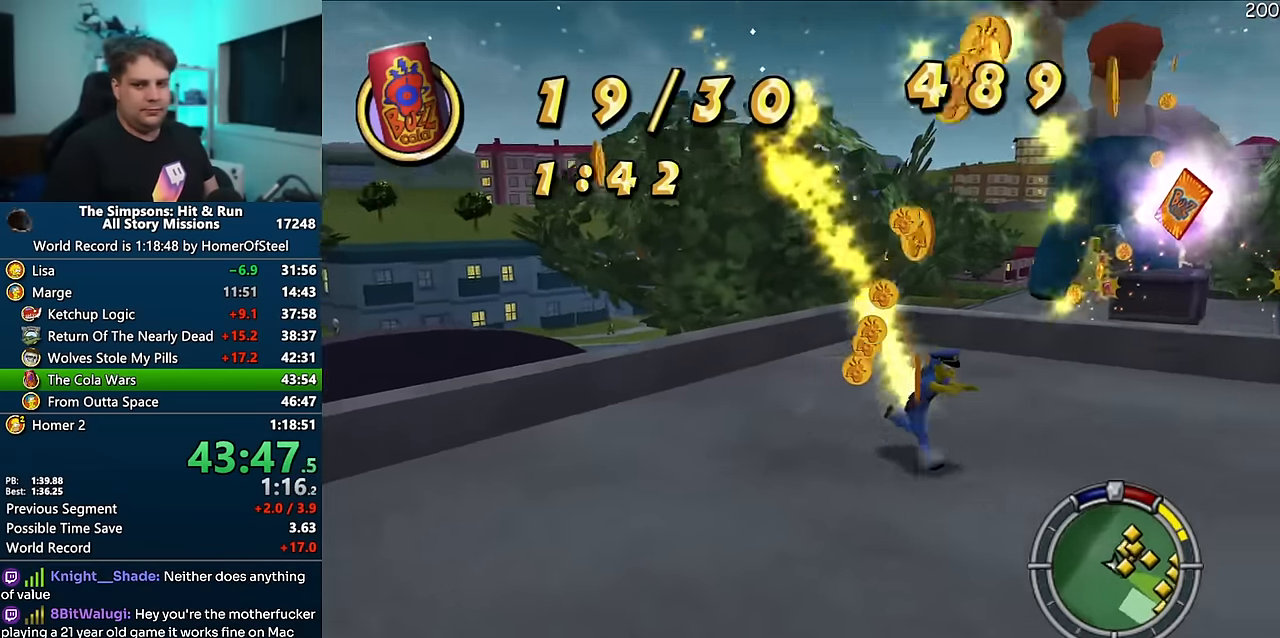
{"buttons": ["X"], "left_stick": "down-right", "right_stick": "center", "events": [[183, "right_stick", "center"], [200, "left_stick", "down"], [450, "left_stick", "down-right"]]}
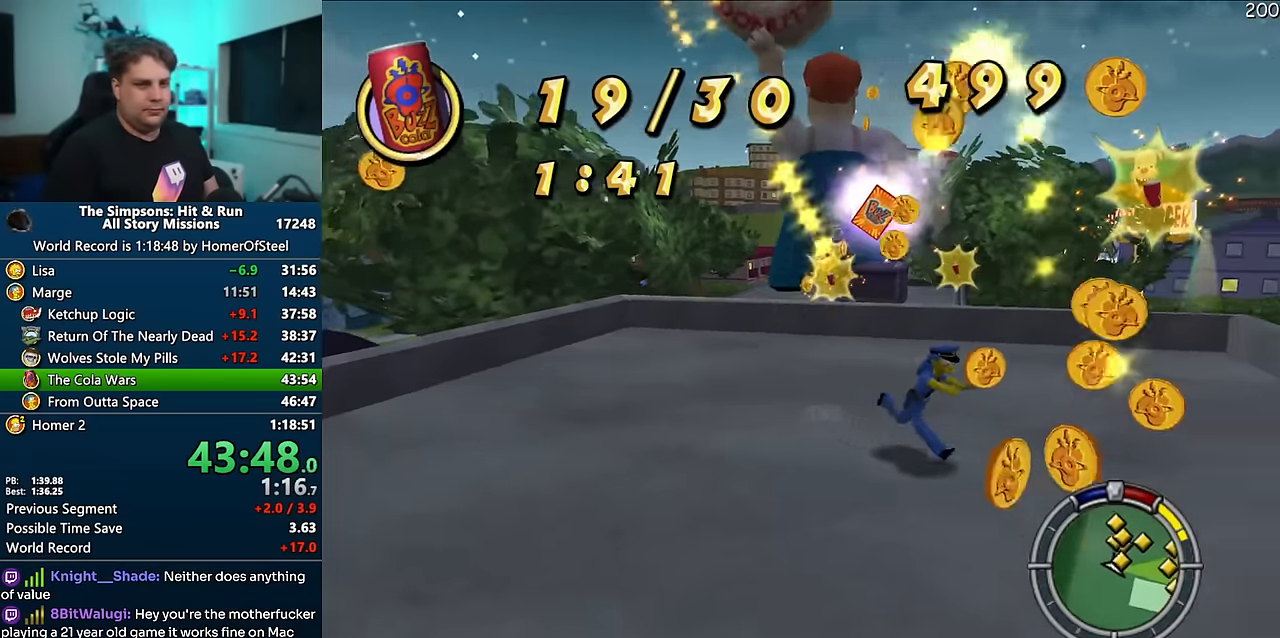
{"buttons": ["X"], "left_stick": "up", "right_stick": "right", "events": [[33, "right_stick", "right"], [250, "left_stick", "up-right"], [266, "X", "up"], [316, "left_stick", "up"], [450, "X", "down"]]}
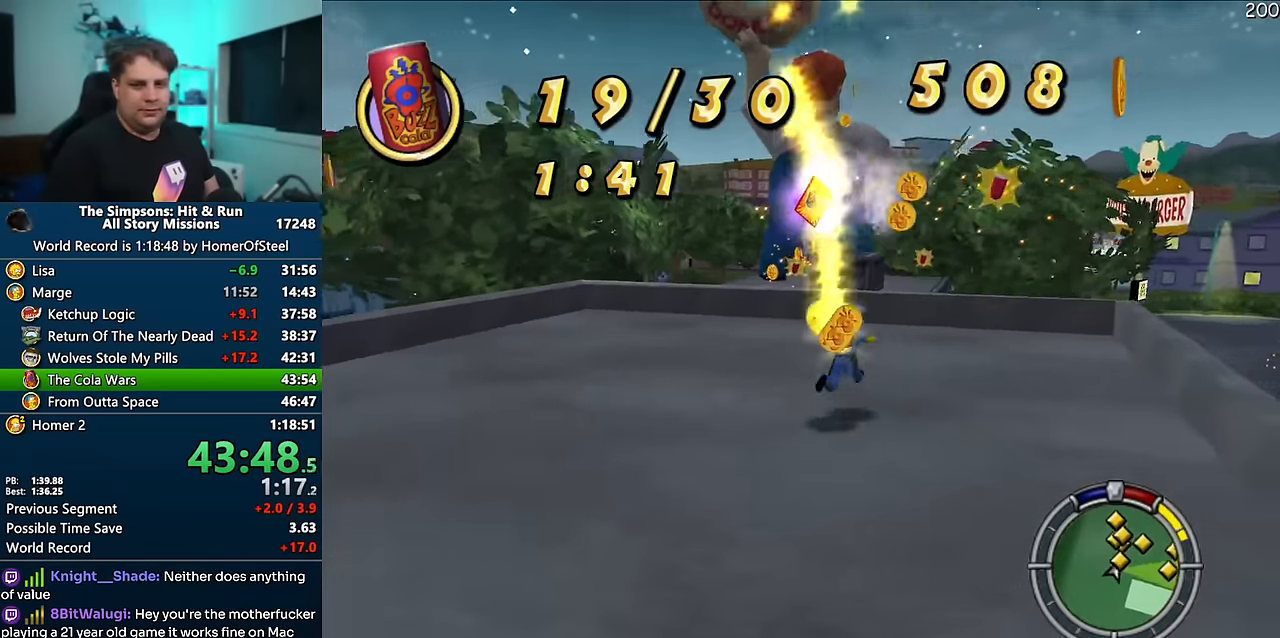
{"buttons": ["X"], "left_stick": "up-right", "right_stick": "center", "events": [[50, "left_stick", "up-right"], [300, "right_stick", "center"]]}
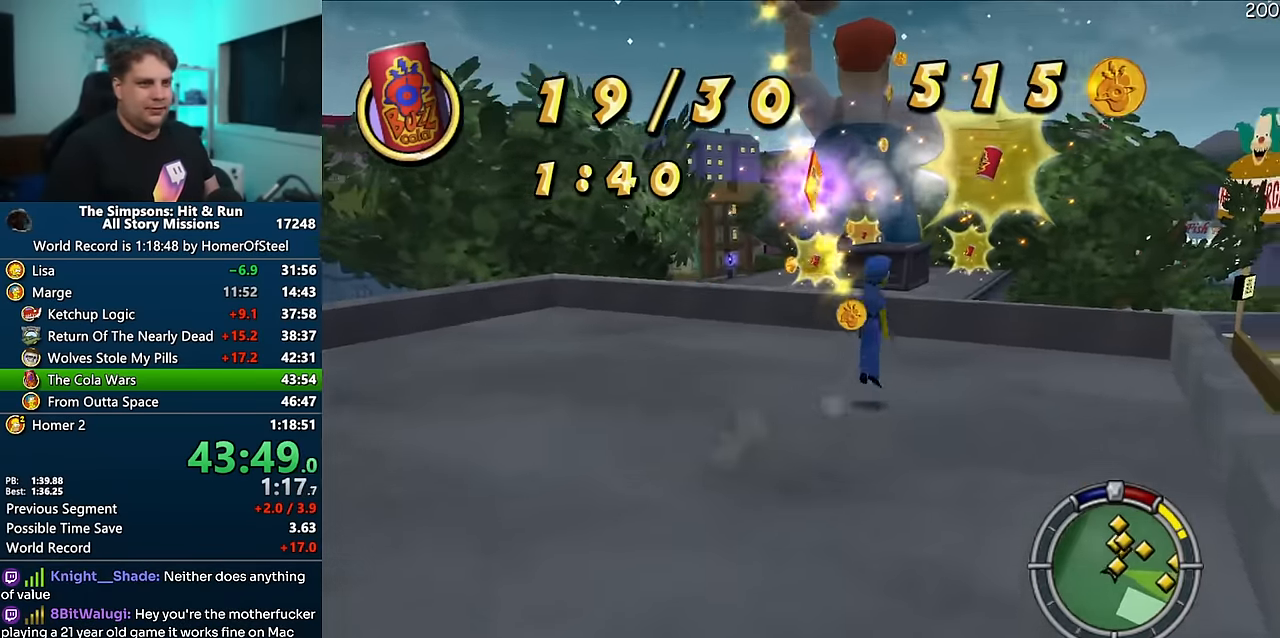
{"buttons": [], "left_stick": "up-left", "right_stick": "right", "events": [[233, "X", "up"], [366, "left_stick", "up-left"], [383, "right_stick", "right"]]}
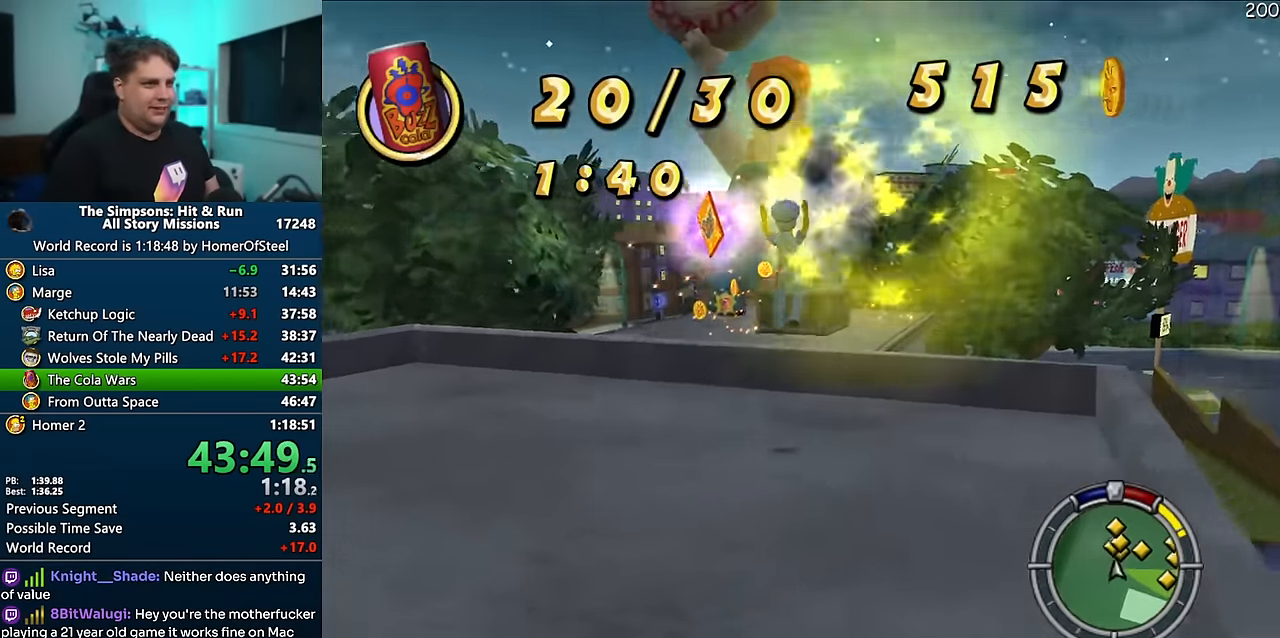
{"buttons": ["X"], "left_stick": "up", "right_stick": "center", "events": [[133, "X", "down"], [133, "left_stick", "up"], [200, "right_stick", "center"]]}
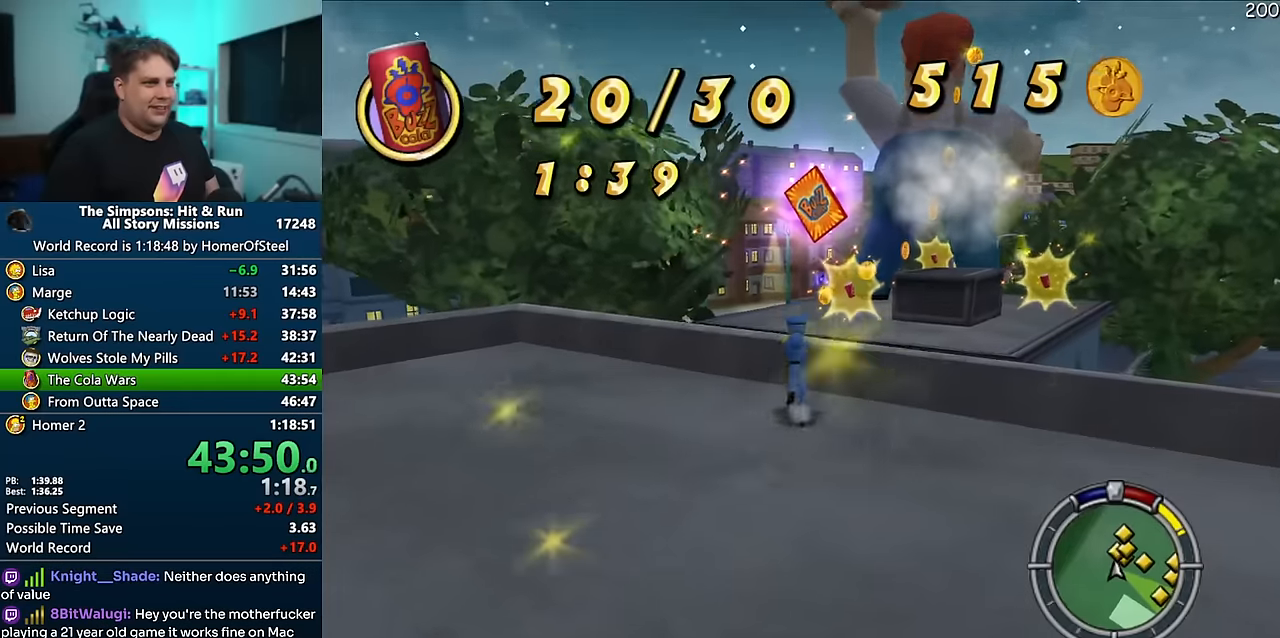
{"buttons": ["X"], "left_stick": "up", "right_stick": "center", "events": []}
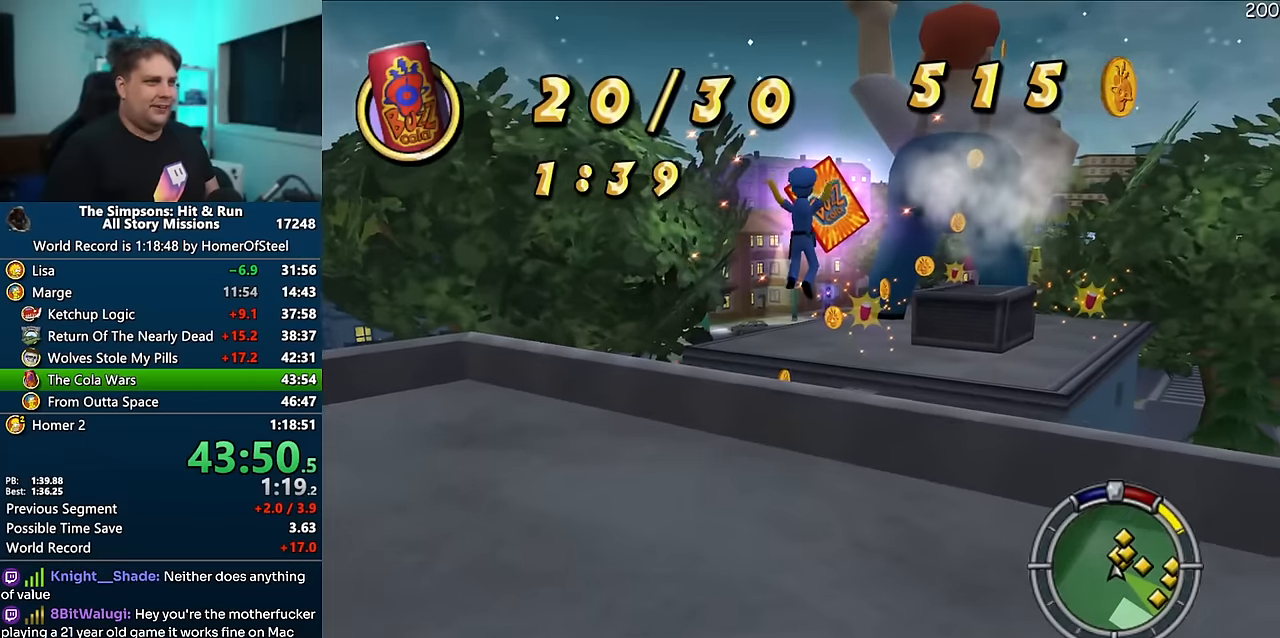
{"buttons": ["X"], "left_stick": "up", "right_stick": "center", "events": []}
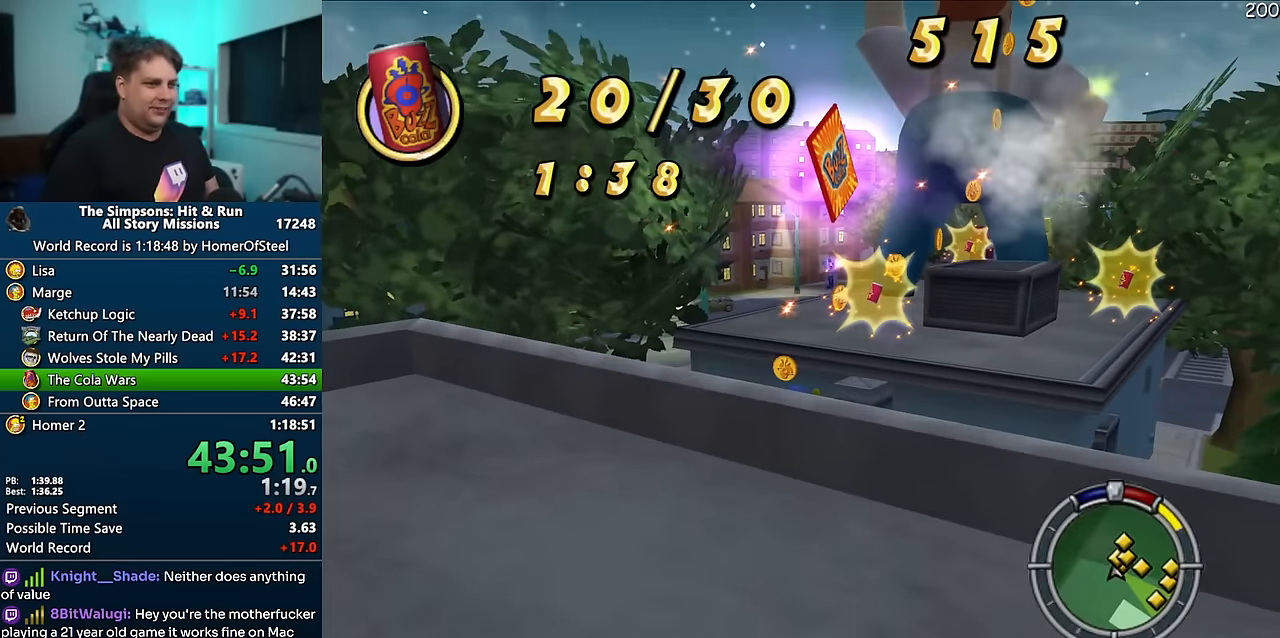
{"buttons": ["X"], "left_stick": "up", "right_stick": "center", "events": []}
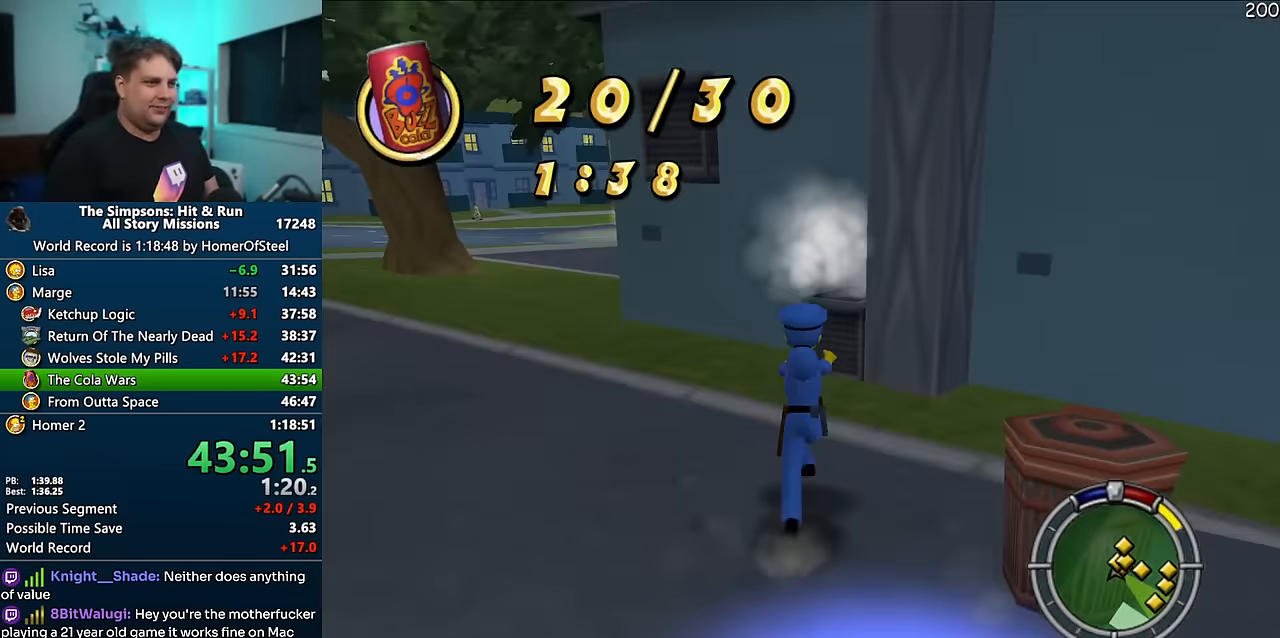
{"buttons": ["X"], "left_stick": "up", "right_stick": "center", "events": []}
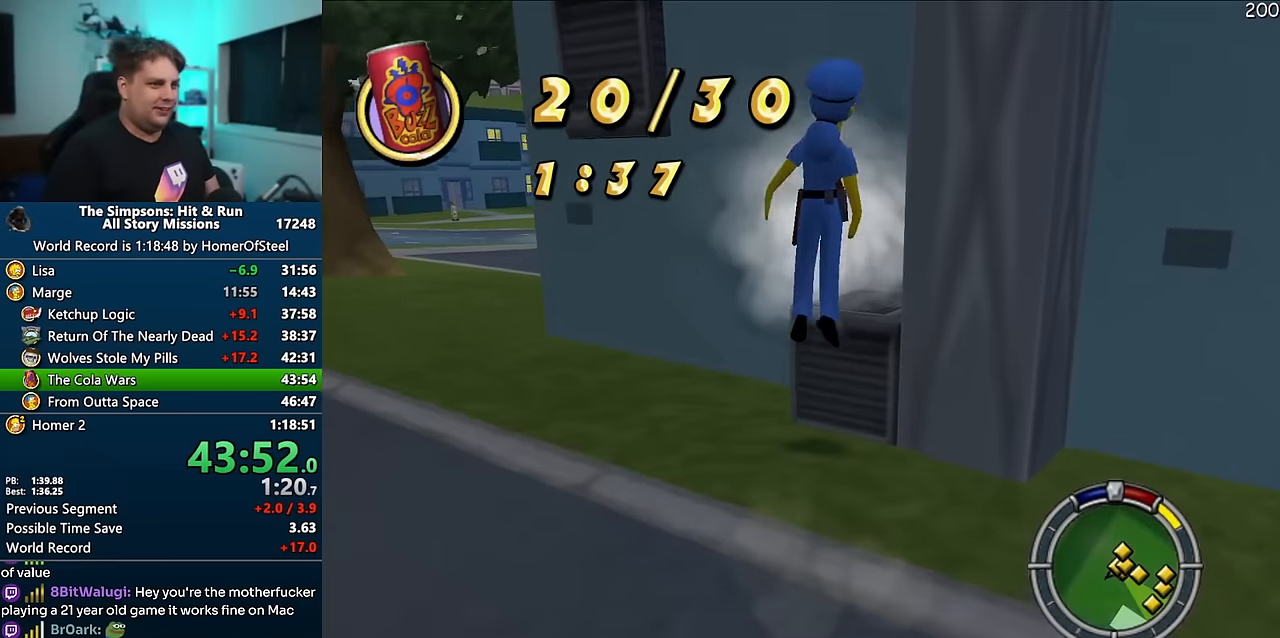
{"buttons": ["X"], "left_stick": "up-right", "right_stick": "center", "events": [[150, "left_stick", "up-right"]]}
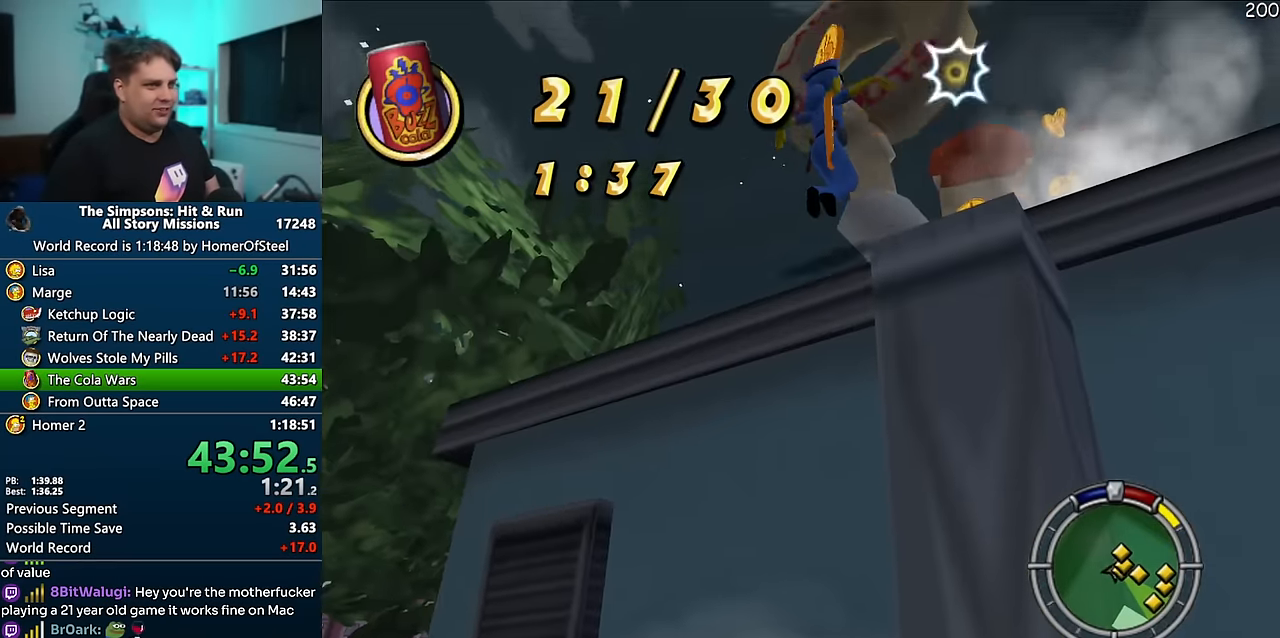
{"buttons": ["X"], "left_stick": "up", "right_stick": "down-left", "events": [[266, "left_stick", "up"], [300, "right_stick", "down-left"]]}
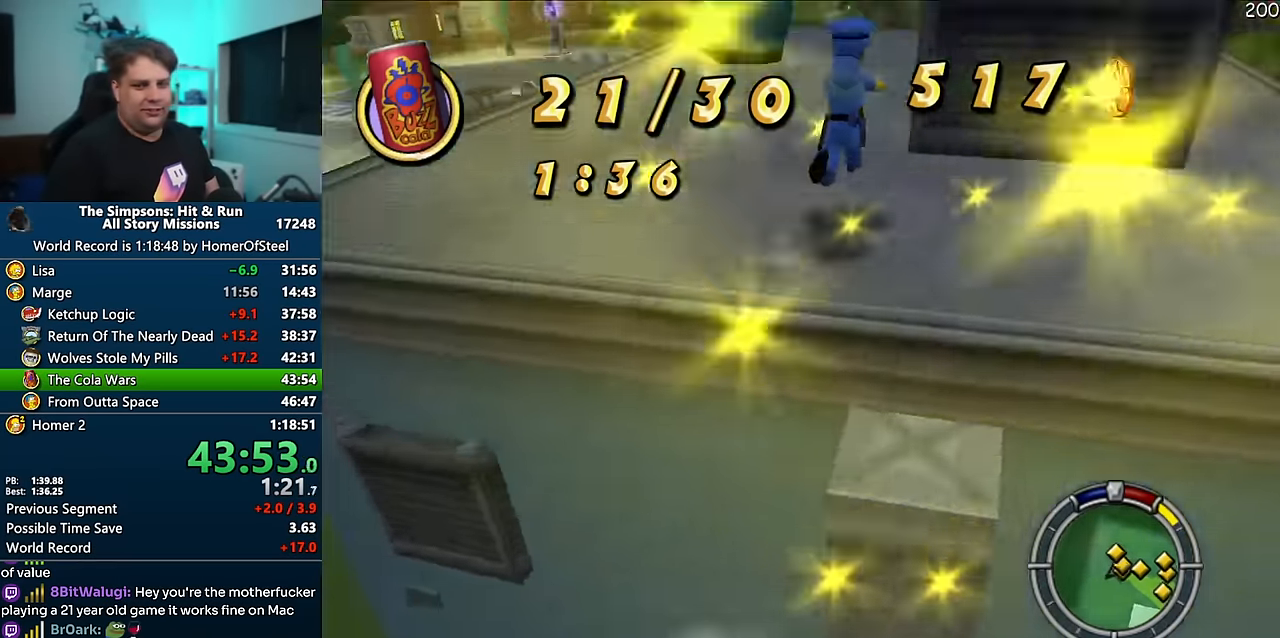
{"buttons": ["X"], "left_stick": "up-left", "right_stick": "down-left", "events": [[500, "left_stick", "up-left"]]}